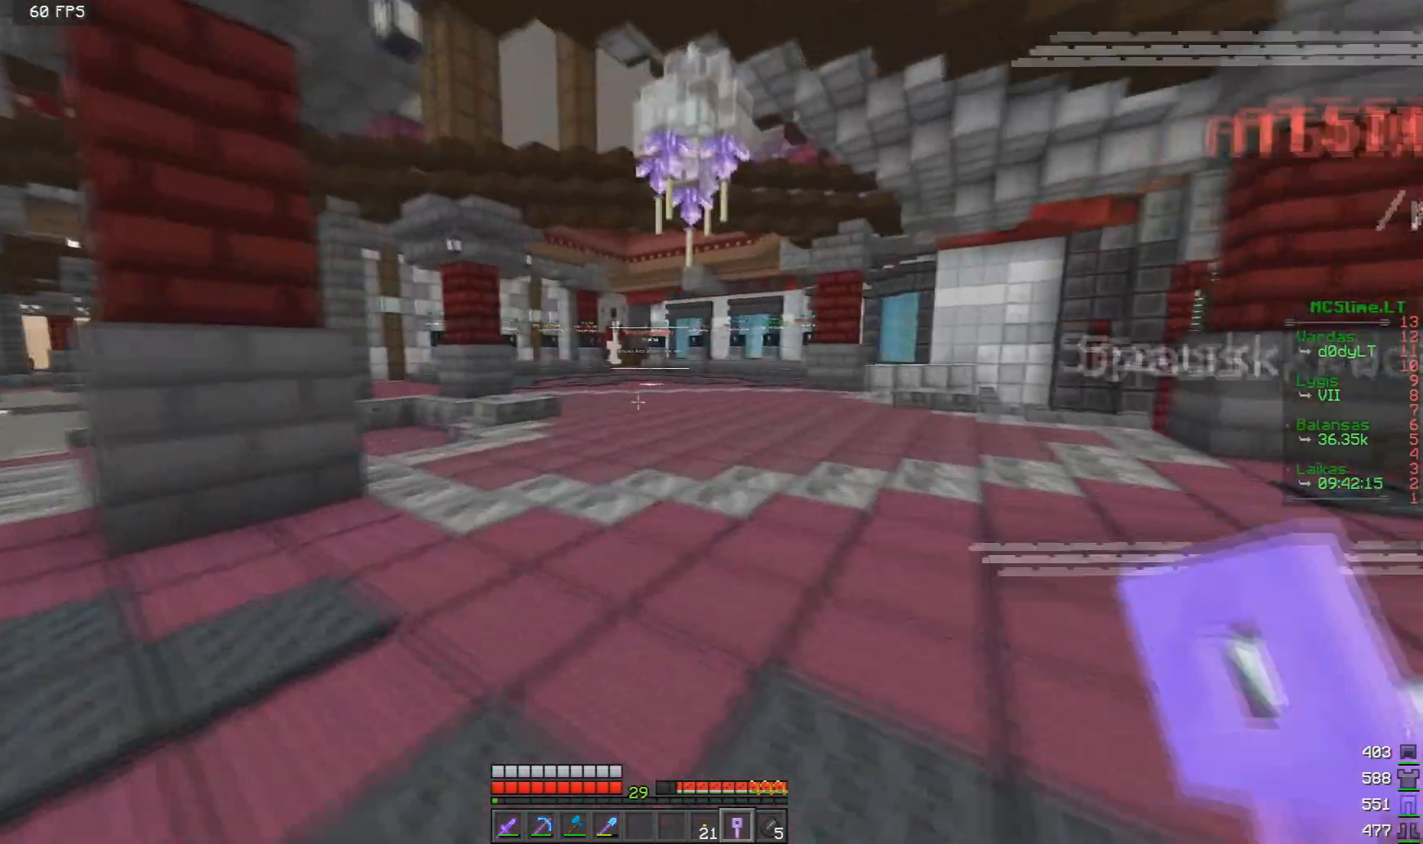
Gameplay with keyboard and mouse; each line is a JSON object with the keys and mouse buttons held at the frame after it. "events" lists presses ("down") and releases ("up") of "a", "d", "s", "w", "mouse_left" and "mouse_right" between this image and that frame as [ms after this image, input, new state], when the widget could be followed in between. "mouse_left", "mouse_right" = the "left", "right" buttons of the "mouse" list. No other keys are recorded. Fast repeated clicks can show as one long hold. Mouse movement is not recorded.
{"keys": ["w"], "mouse": [], "events": []}
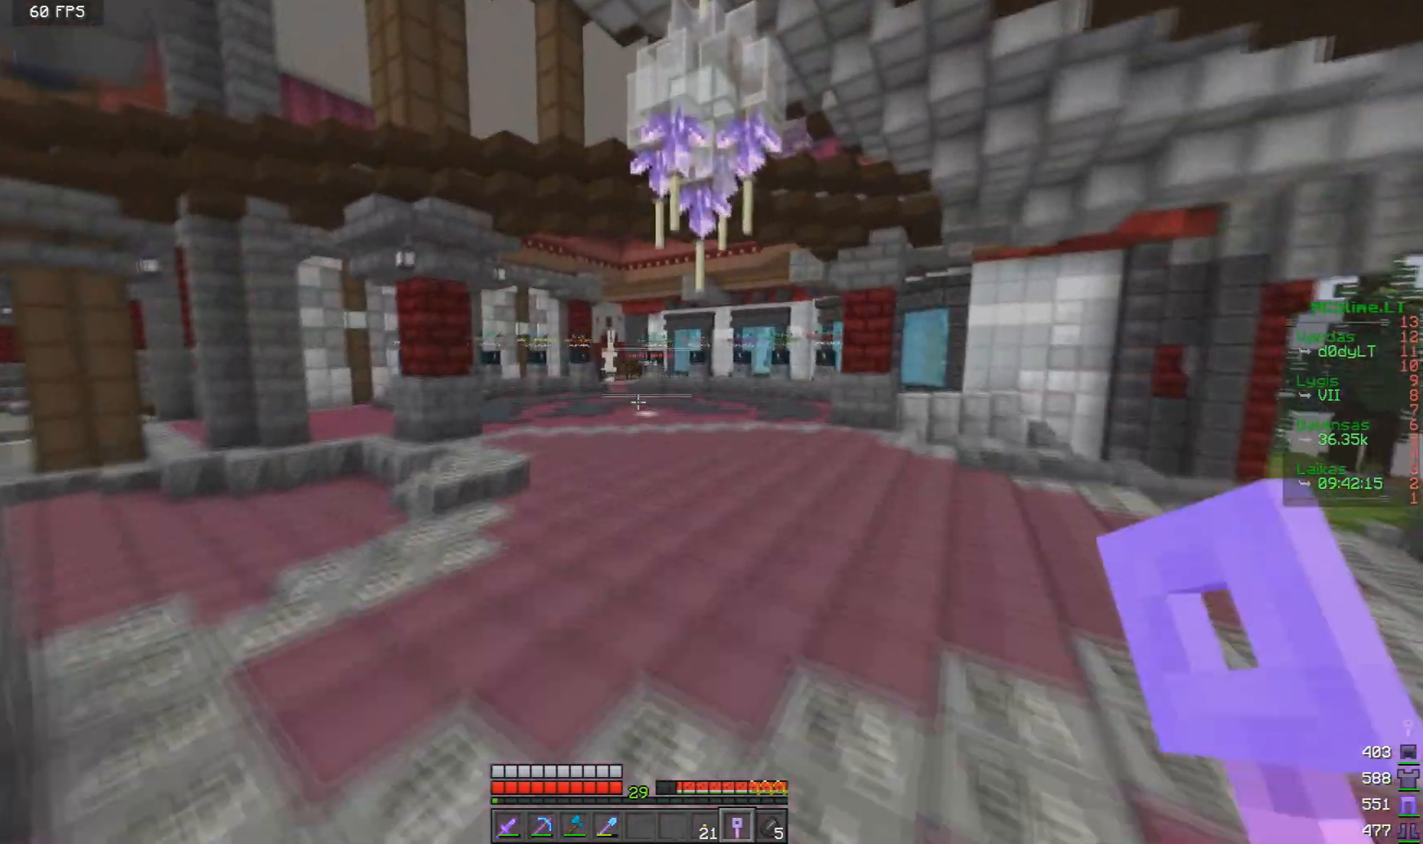
{"keys": ["w"], "mouse": [], "events": []}
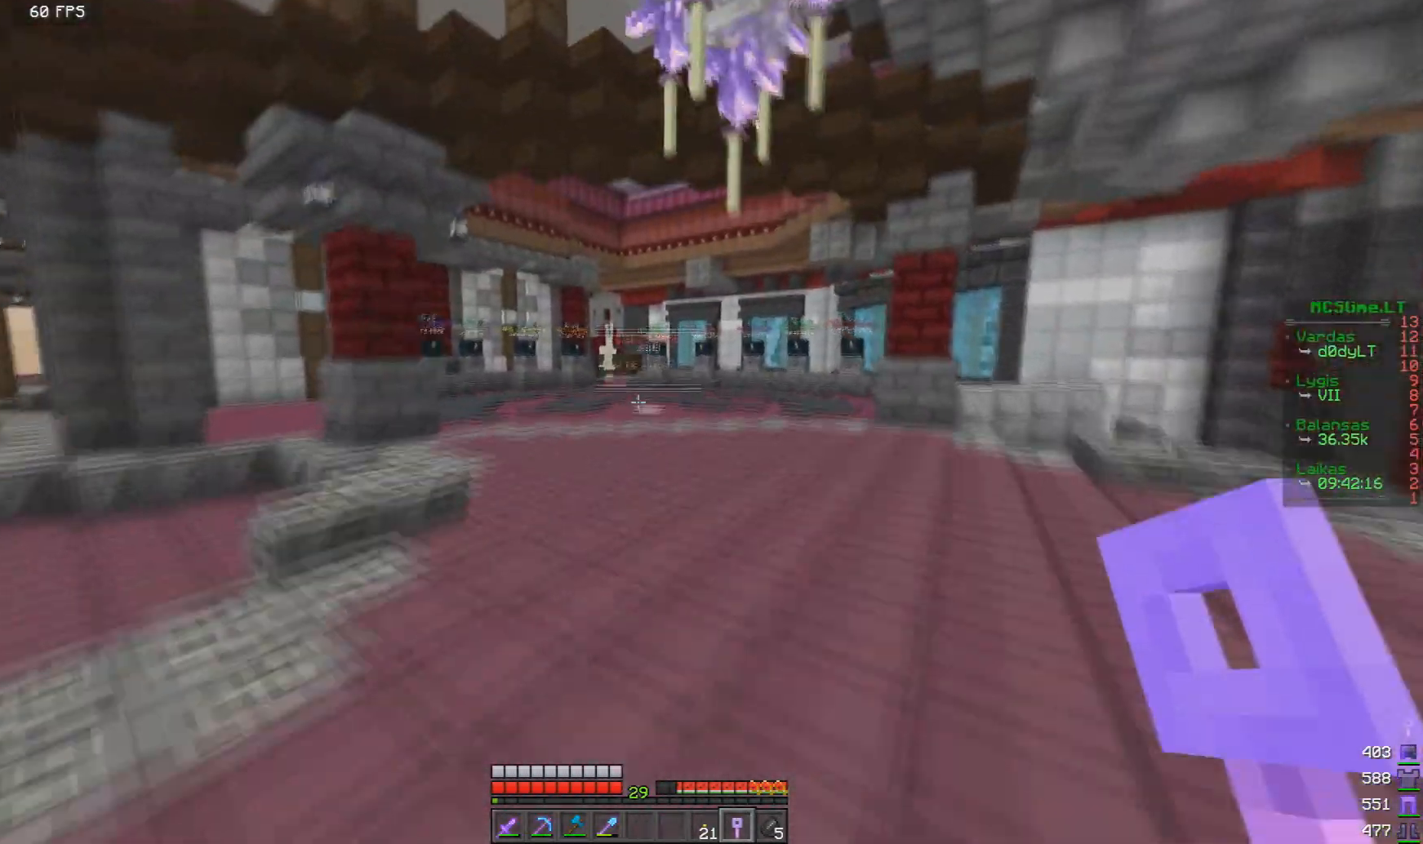
{"keys": ["w"], "mouse": [], "events": []}
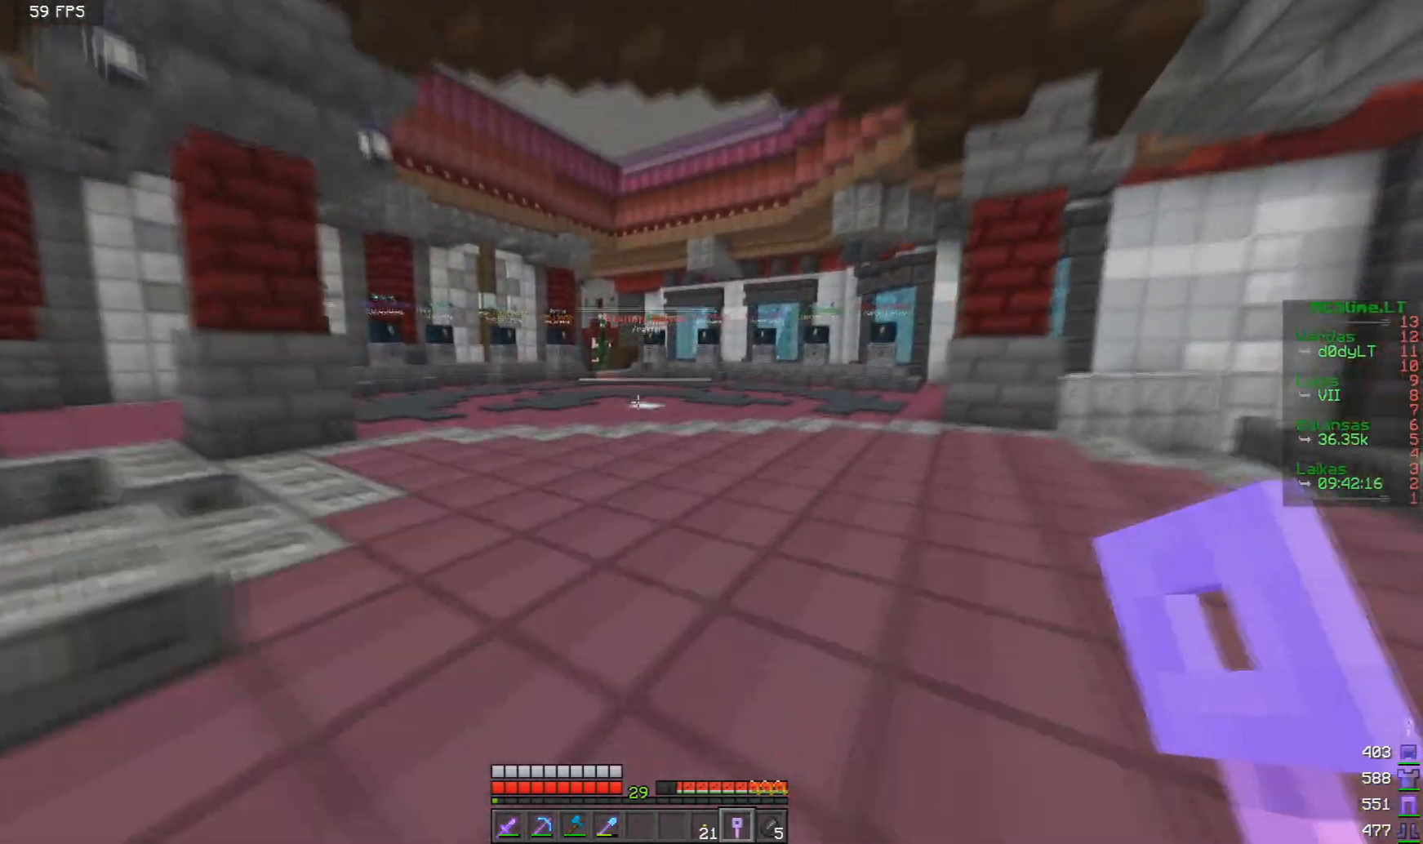
{"keys": ["w"], "mouse": [], "events": []}
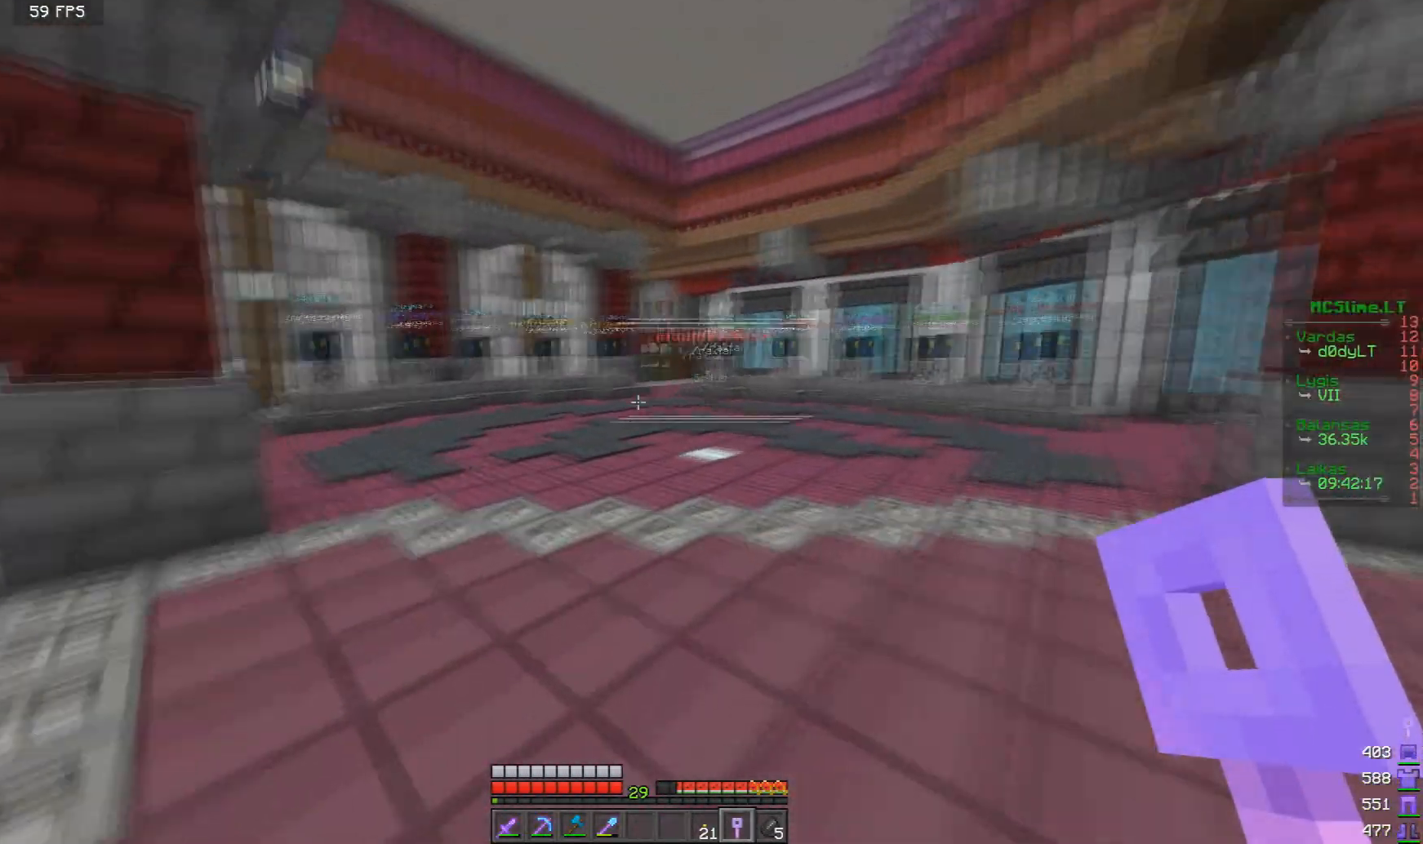
{"keys": ["w"], "mouse": [], "events": [[42, "a", "down"], [209, "a", "up"]]}
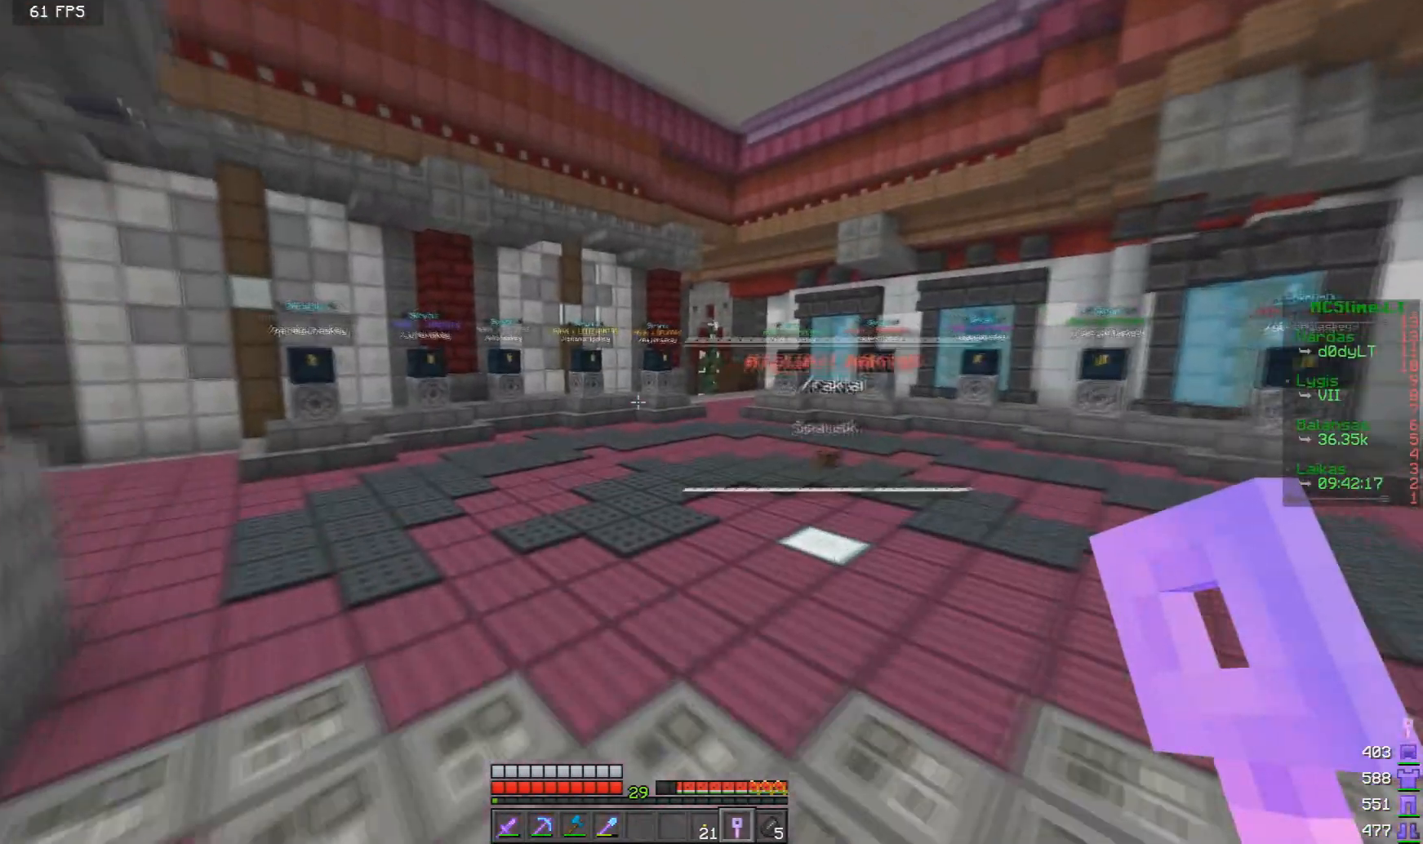
{"keys": ["w"], "mouse": [], "events": []}
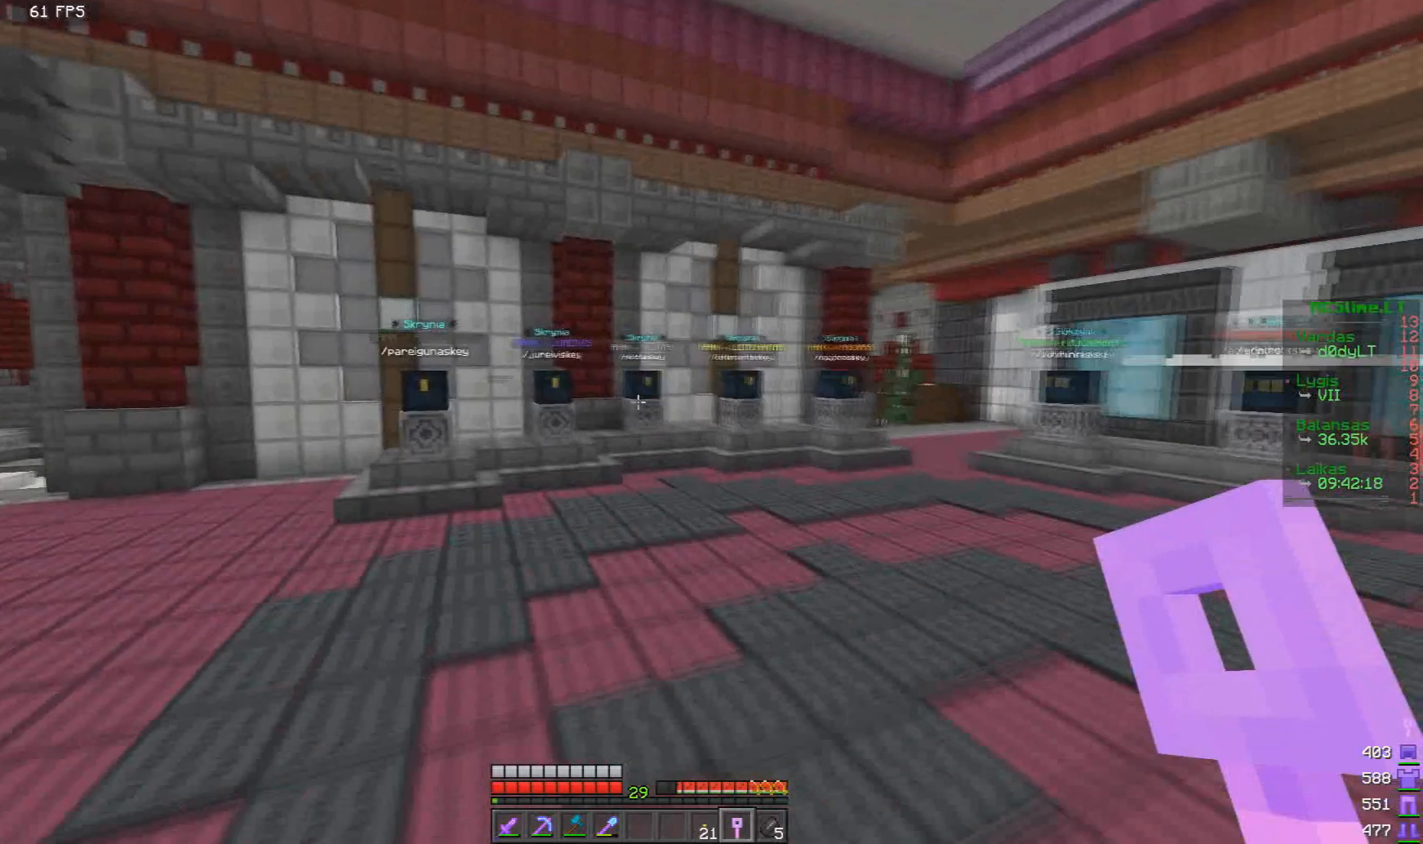
{"keys": ["d", "w"], "mouse": [], "events": [[501, "d", "down"]]}
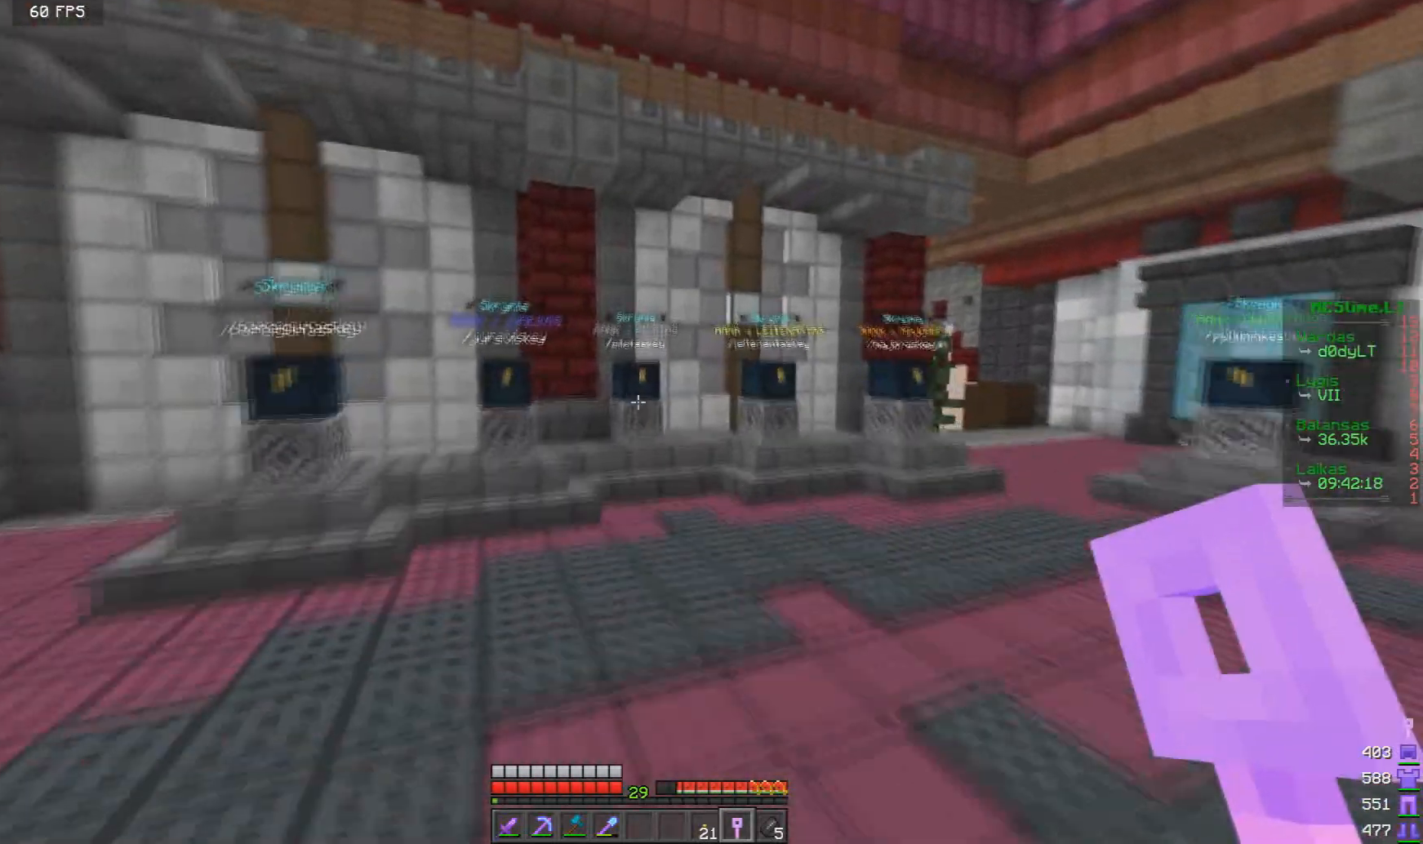
{"keys": [], "mouse": [], "events": [[292, "w", "up"], [417, "d", "up"]]}
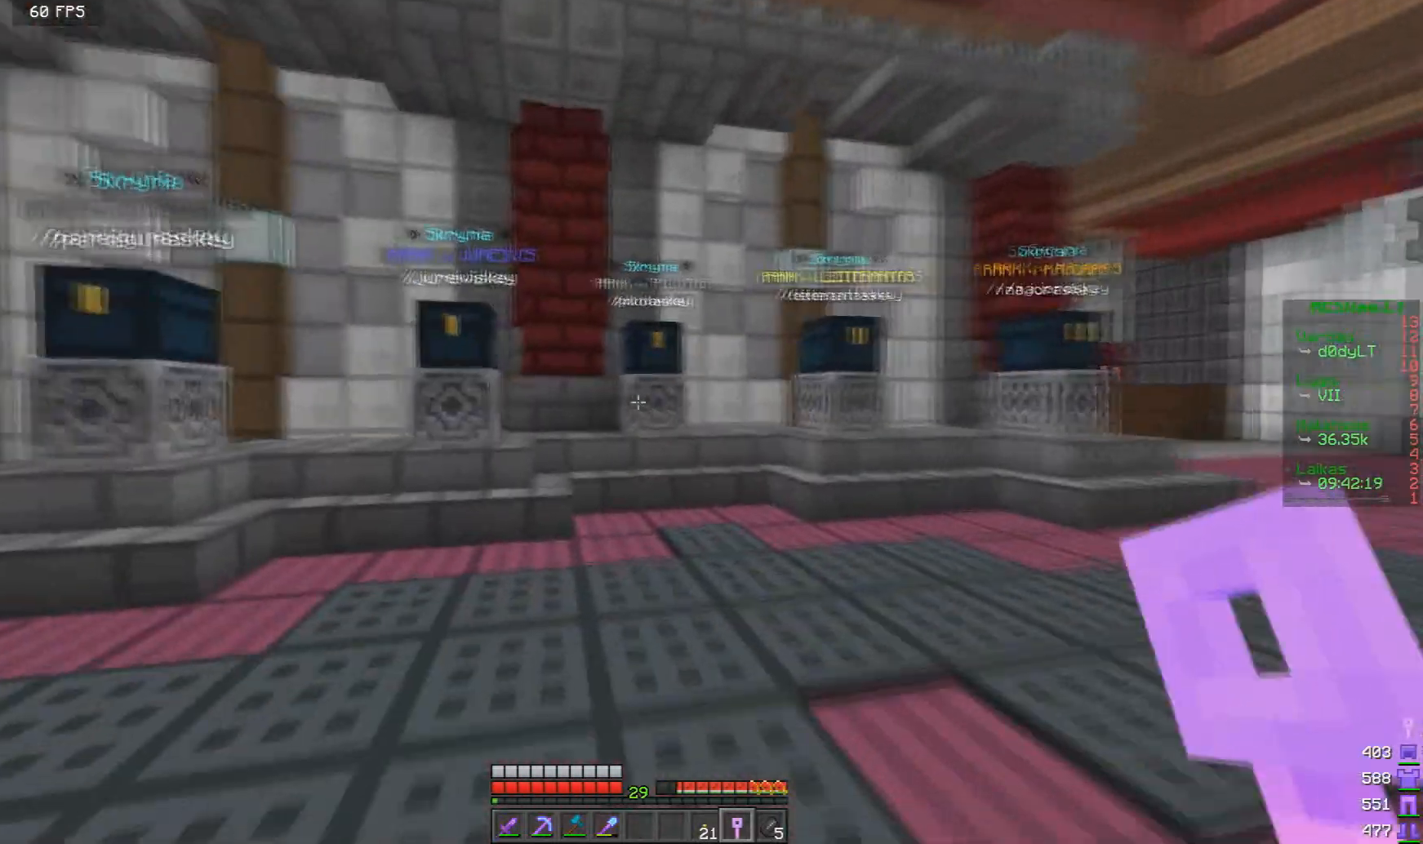
{"keys": [], "mouse": [], "events": []}
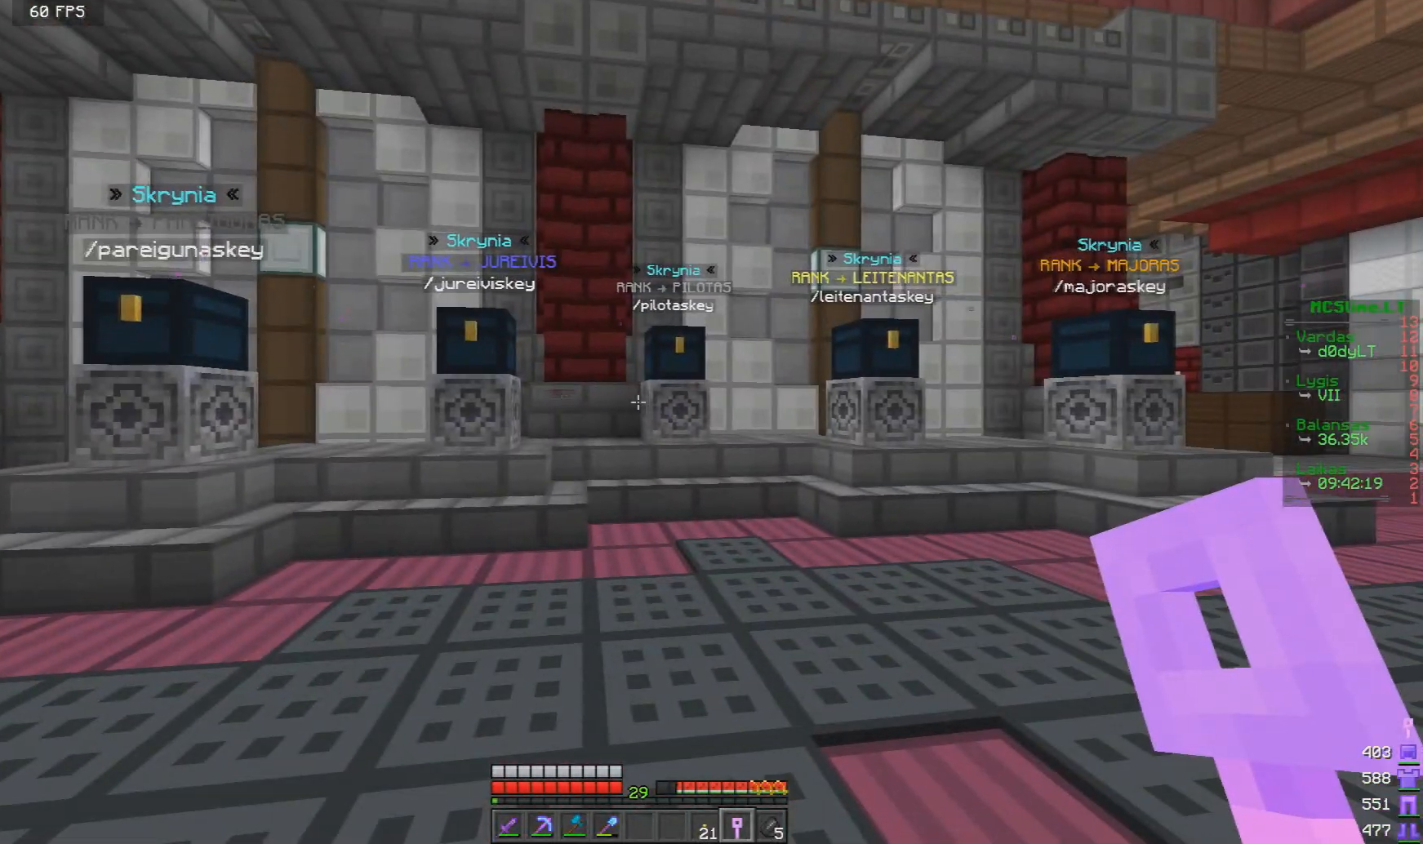
{"keys": ["w"], "mouse": [], "events": [[458, "w", "down"]]}
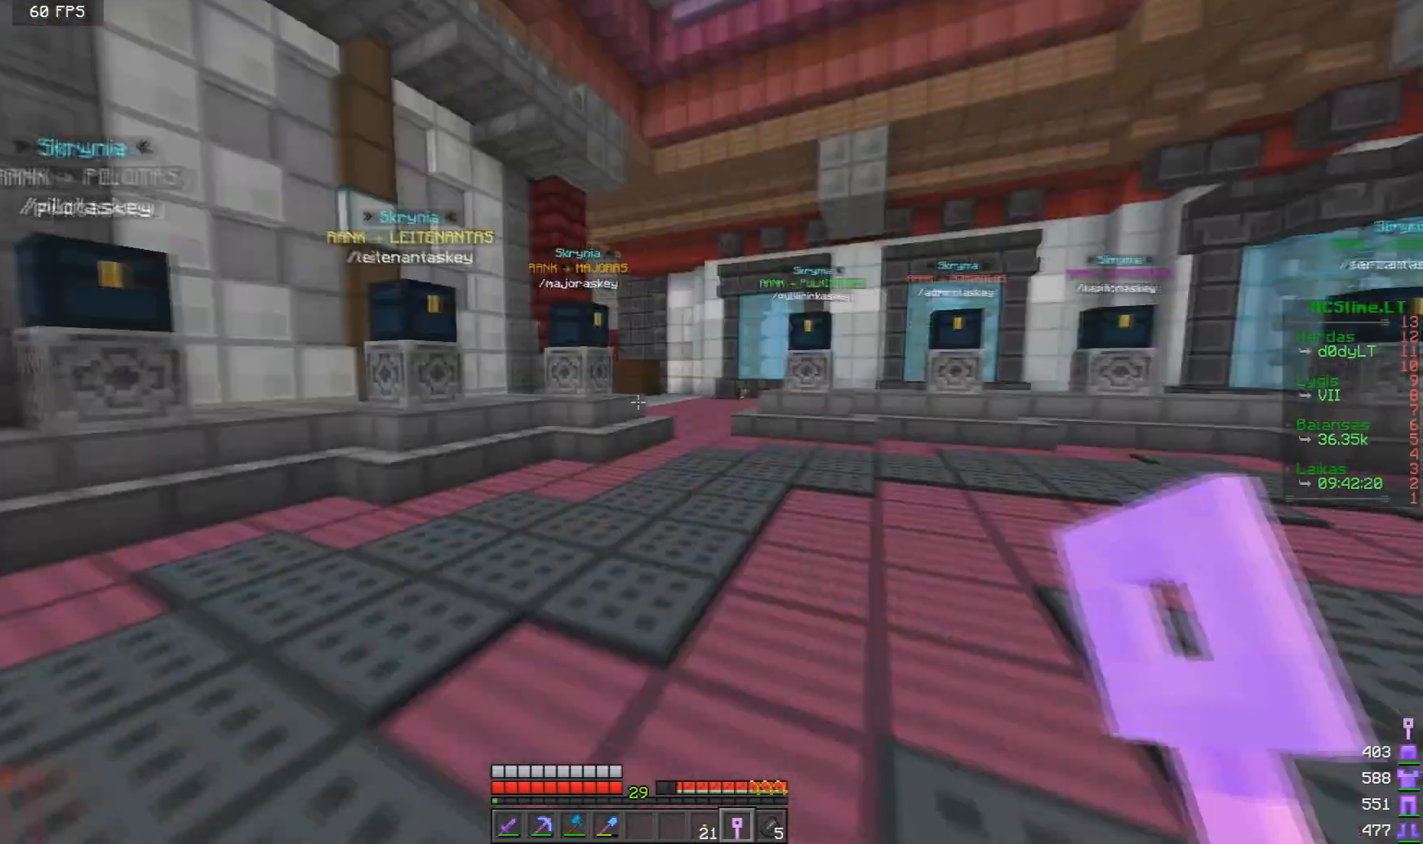
{"keys": ["d", "w"], "mouse": [], "events": [[42, "d", "down"]]}
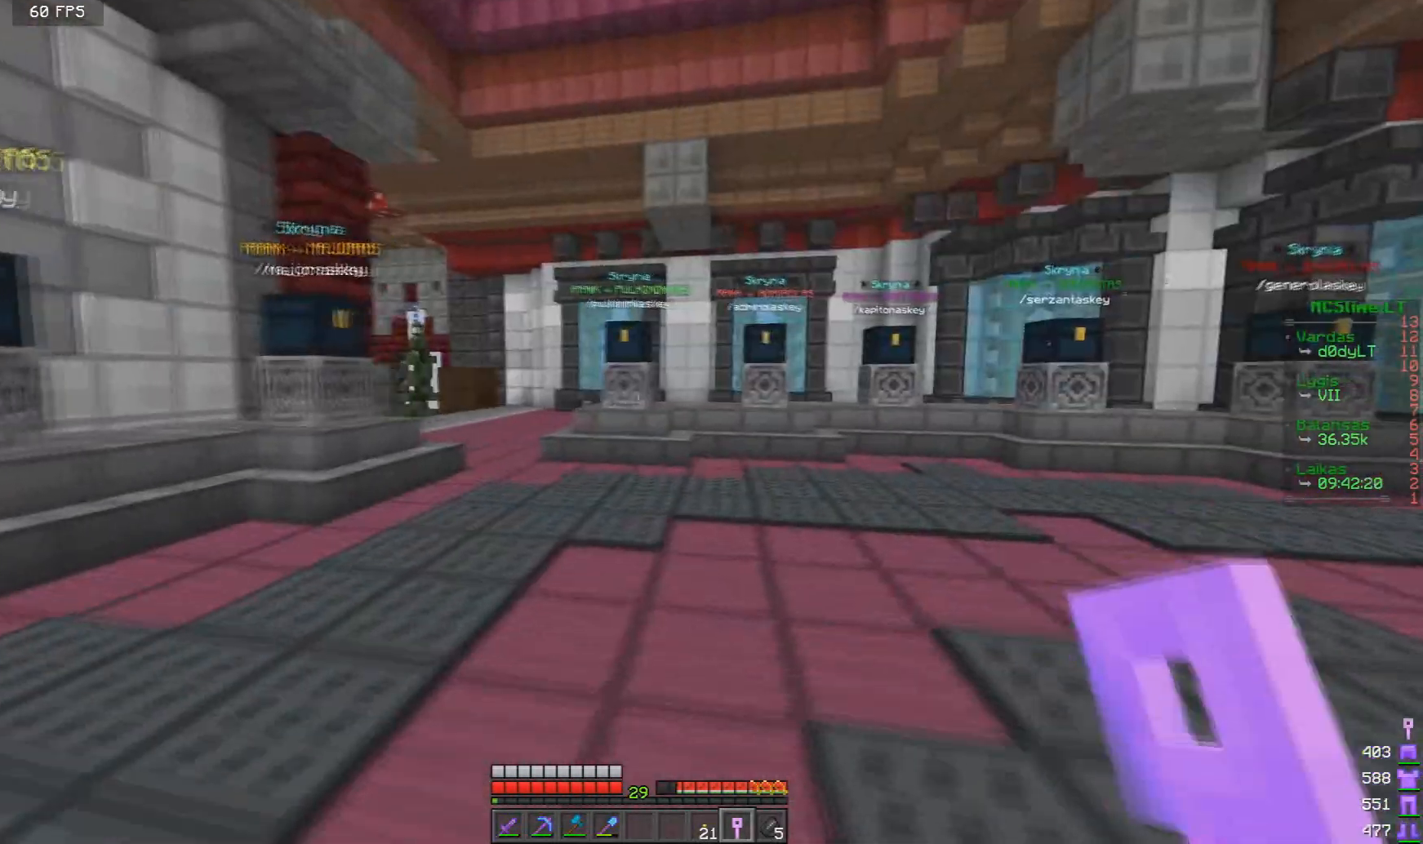
{"keys": ["d", "w"], "mouse": [], "events": [[83, "d", "up"], [292, "d", "down"]]}
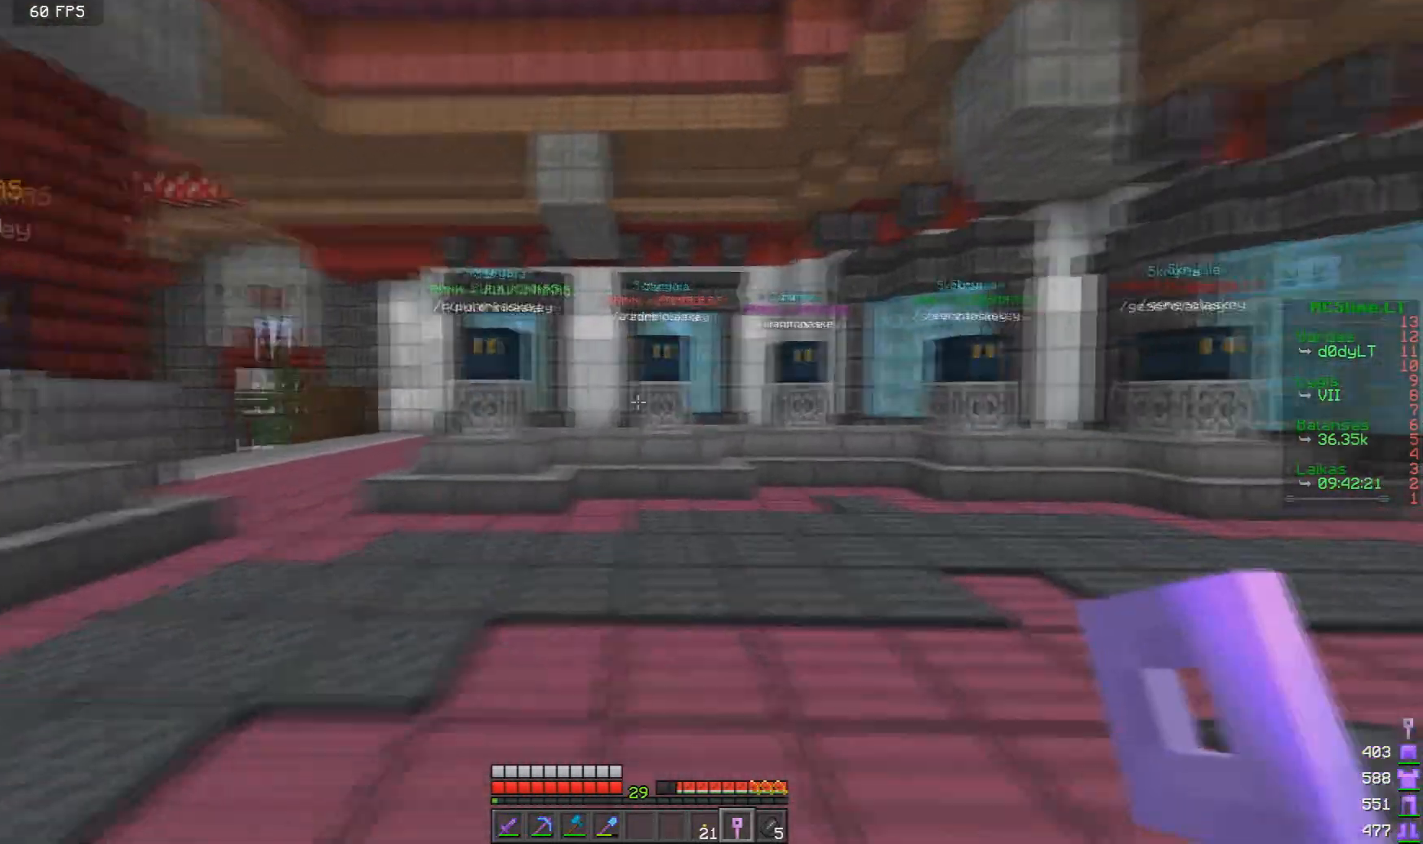
{"keys": ["w"], "mouse": [], "events": [[417, "d", "up"]]}
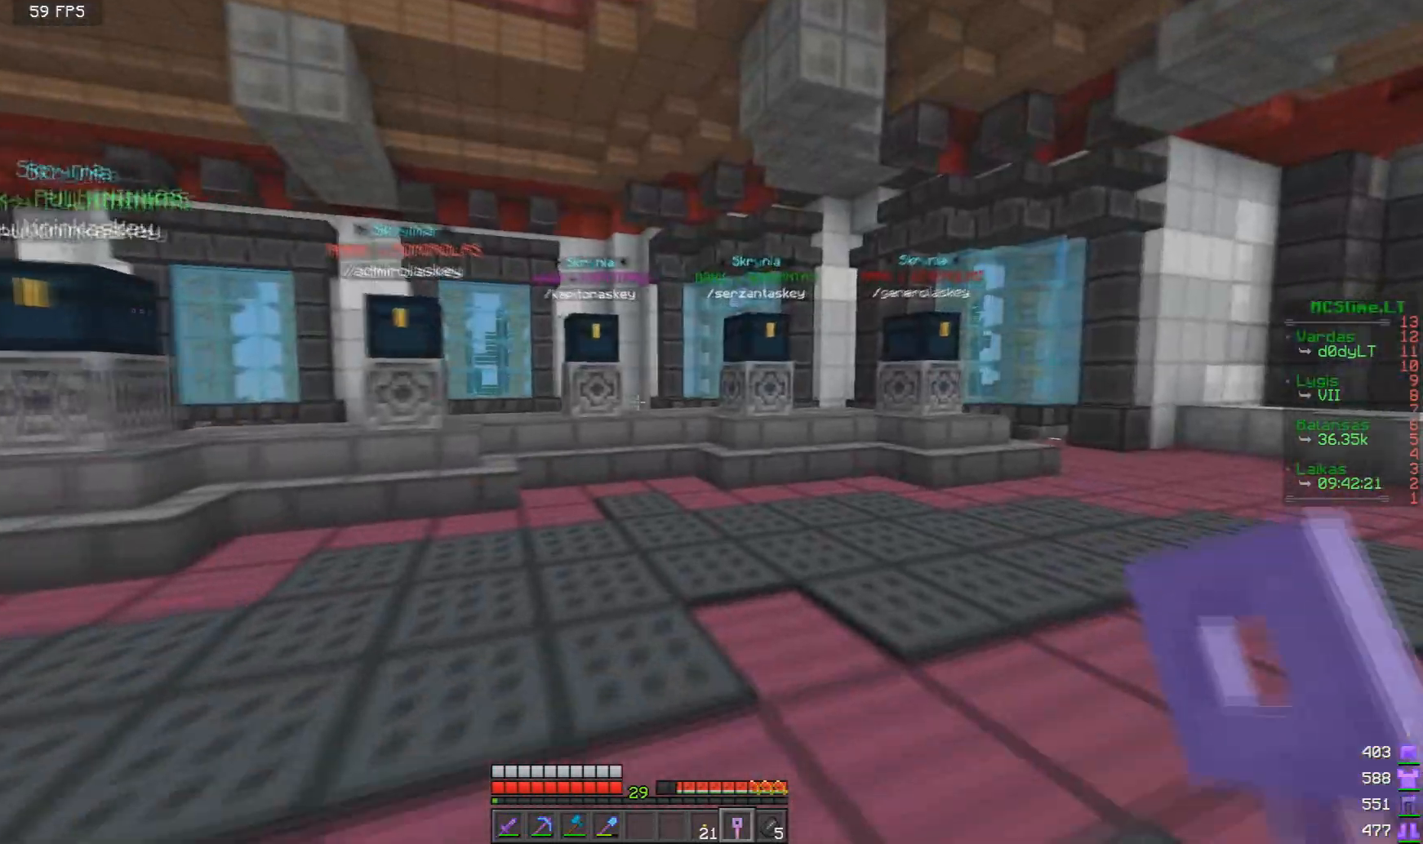
{"keys": ["w"], "mouse": [], "events": [[208, "d", "down"], [417, "d", "up"]]}
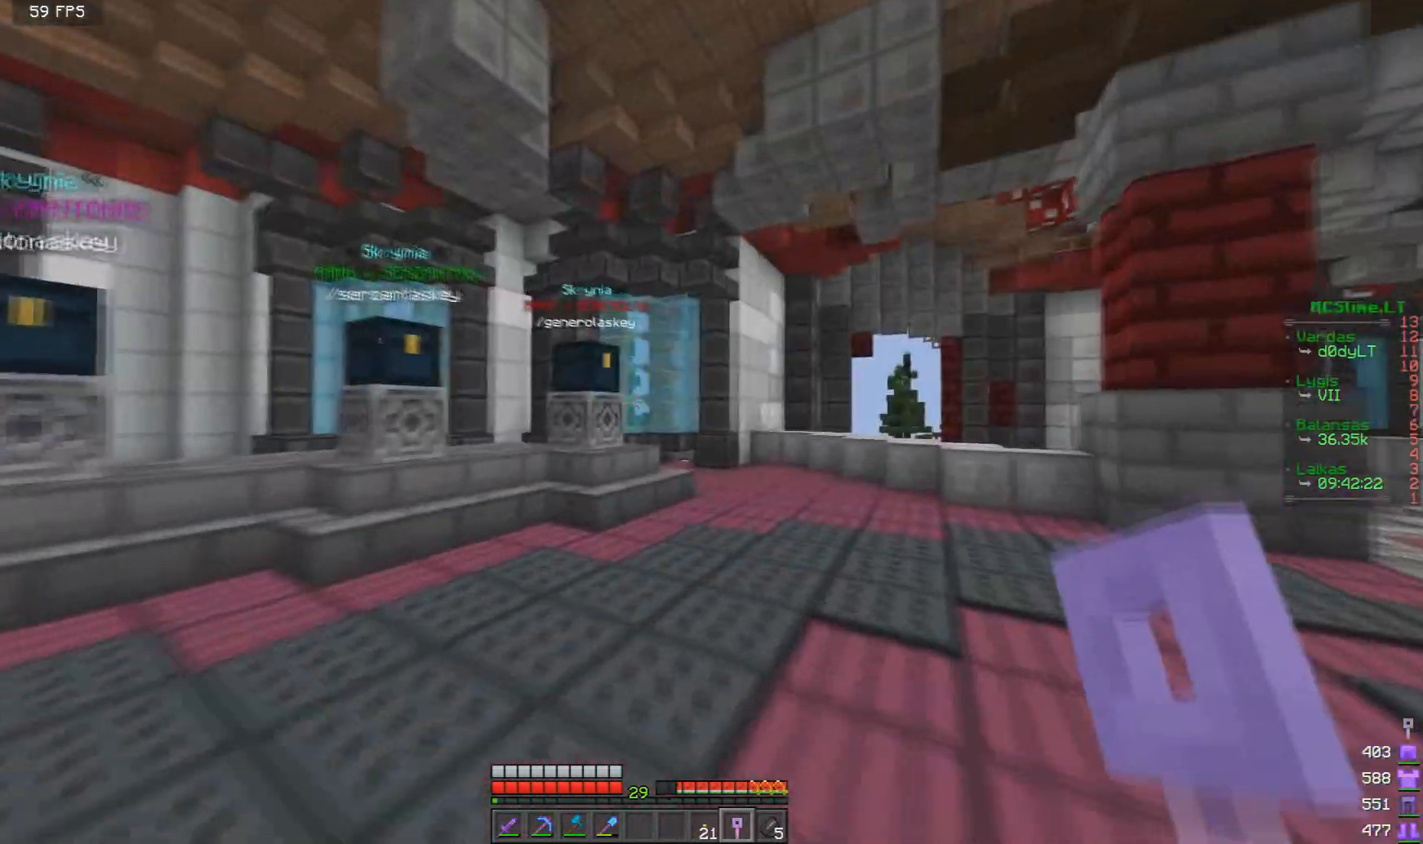
{"keys": ["w"], "mouse": [], "events": [[125, "d", "down"], [209, "d", "up"]]}
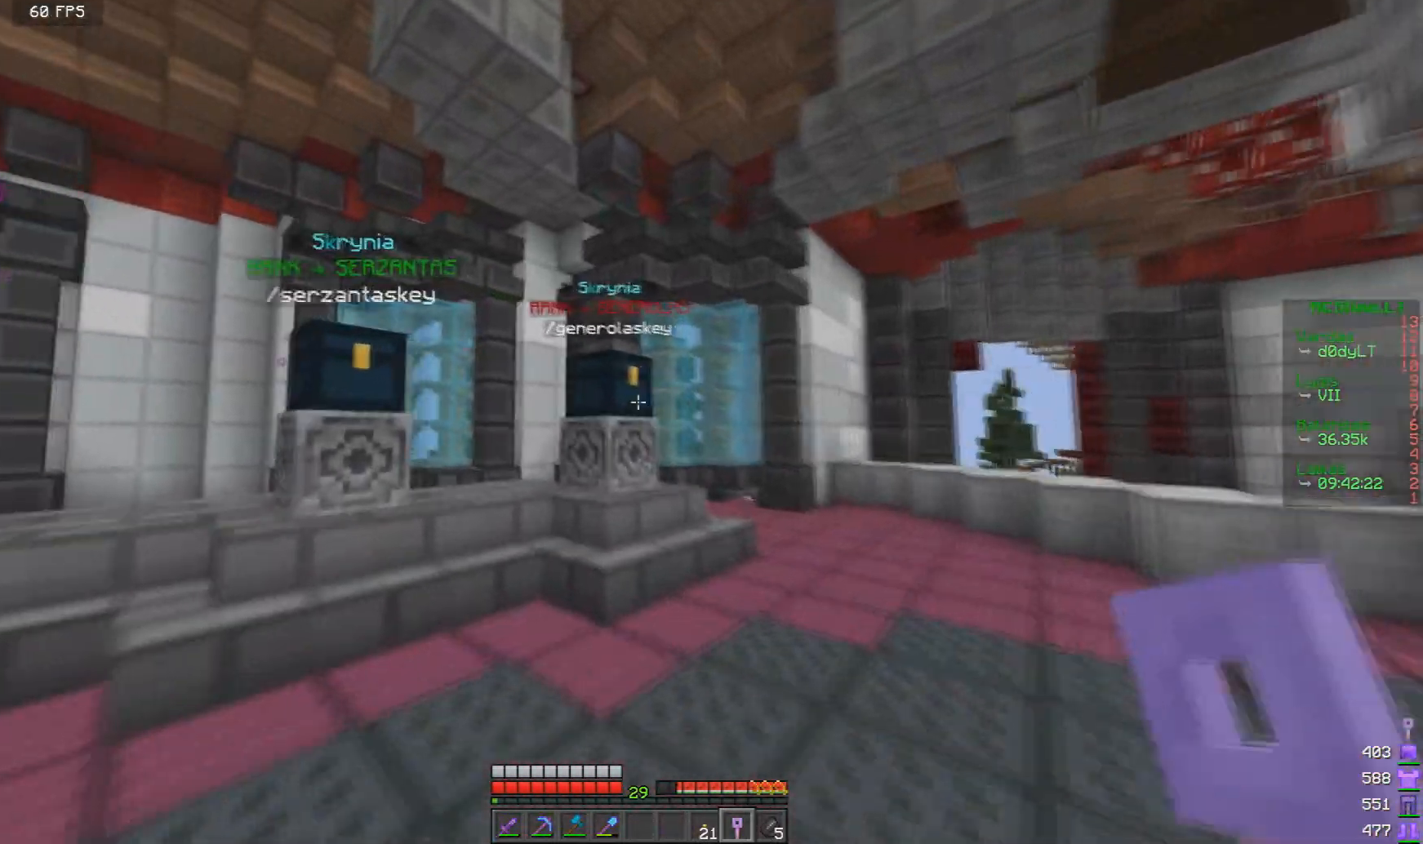
{"keys": ["d", "w"], "mouse": [], "events": [[83, "d", "down"], [208, "d", "up"], [500, "d", "down"]]}
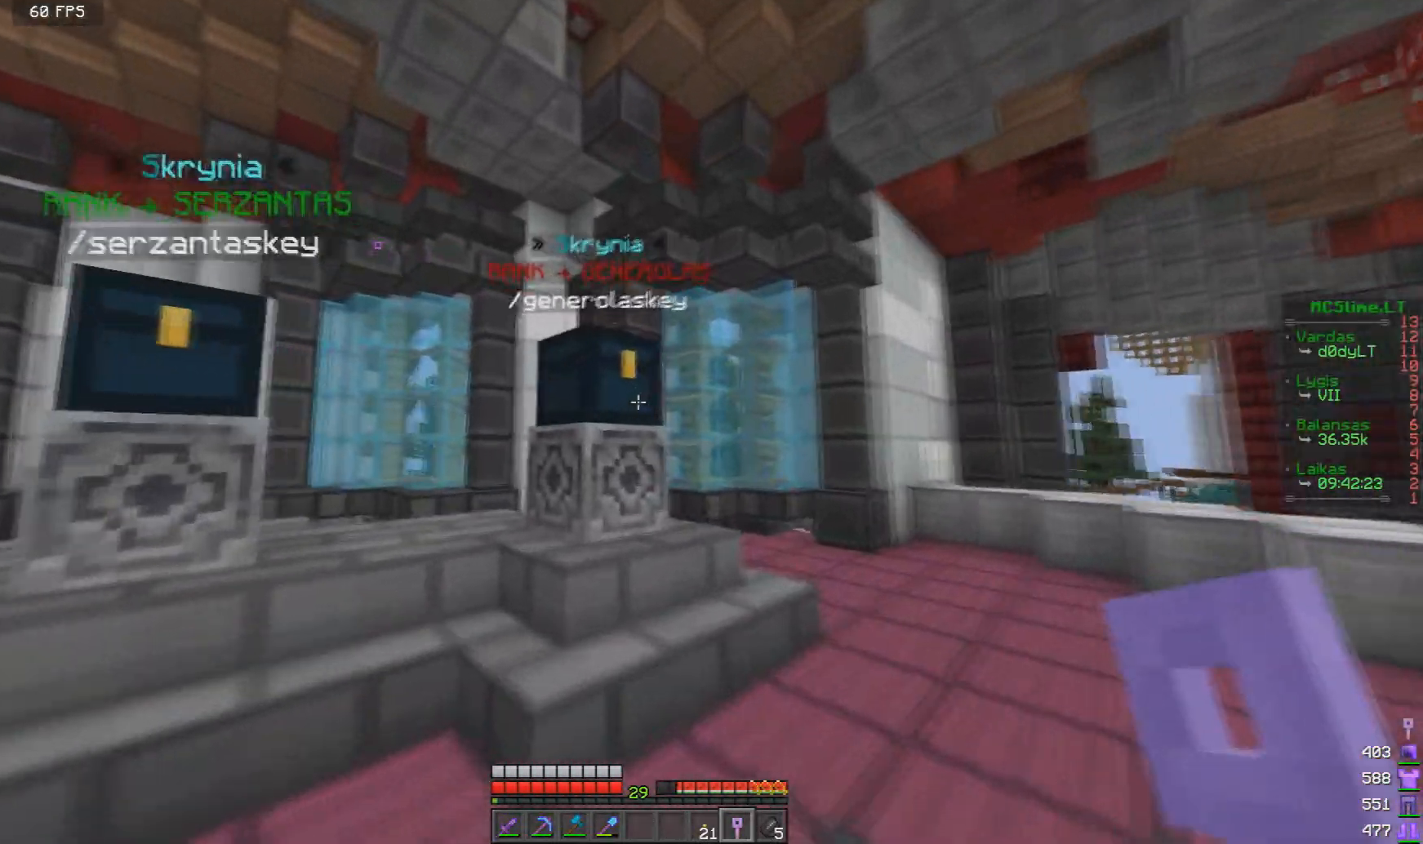
{"keys": ["w"], "mouse": [], "events": [[459, "d", "up"]]}
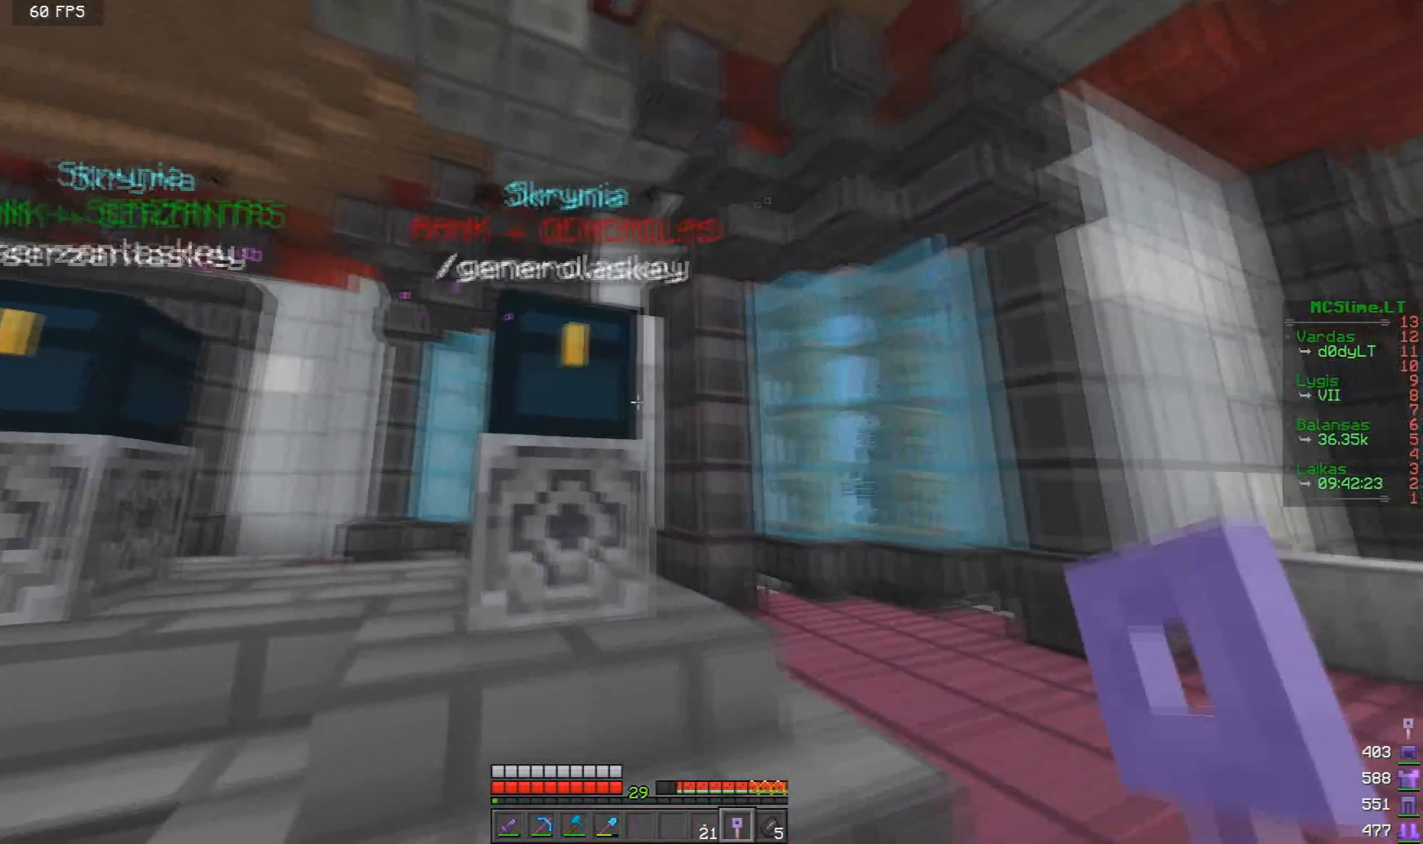
{"keys": [], "mouse": [], "events": [[125, "w", "up"]]}
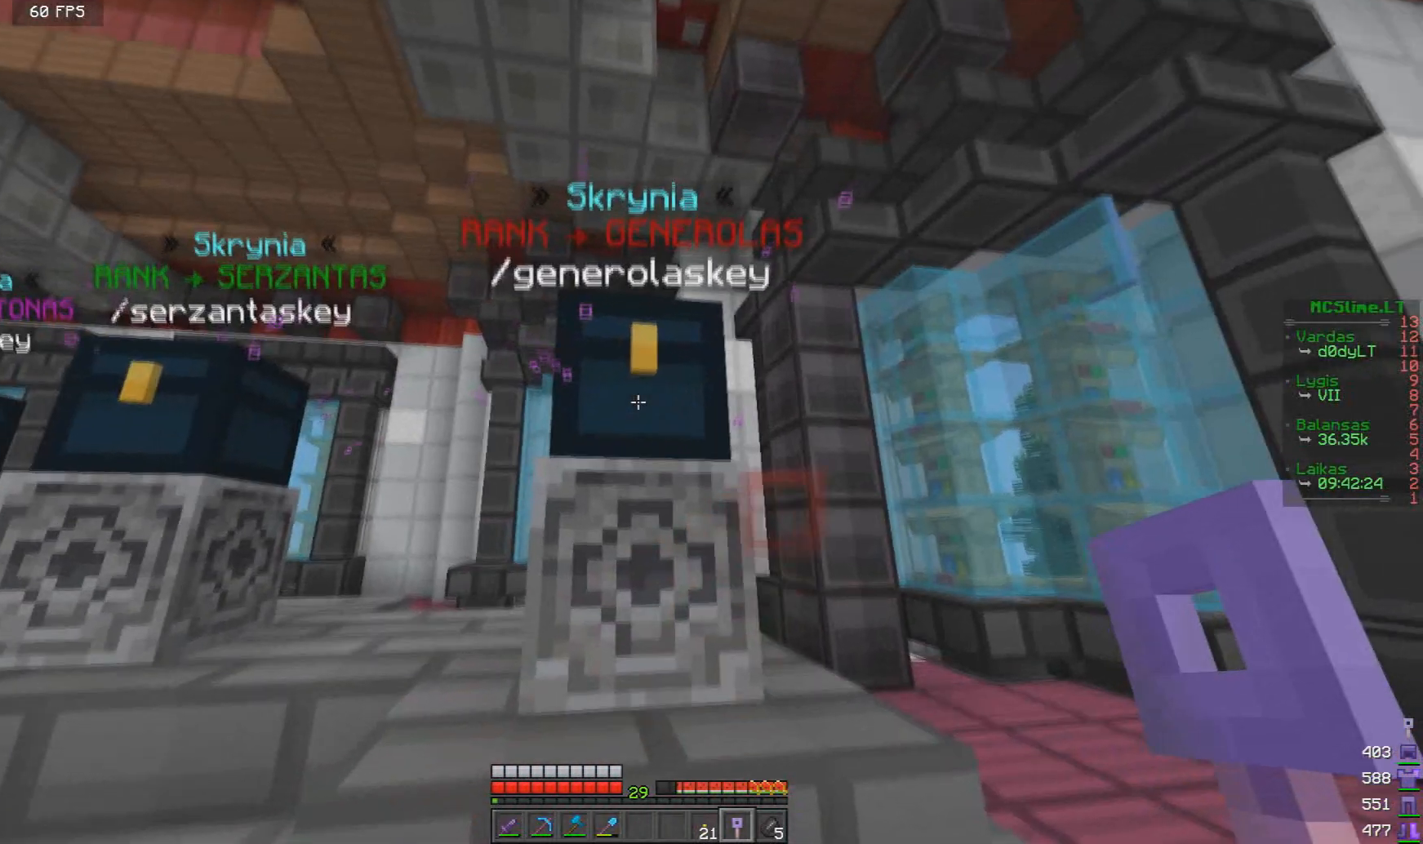
{"keys": [], "mouse": [], "events": [[125, "mouse_right", "down"], [167, "mouse_right", "up"]]}